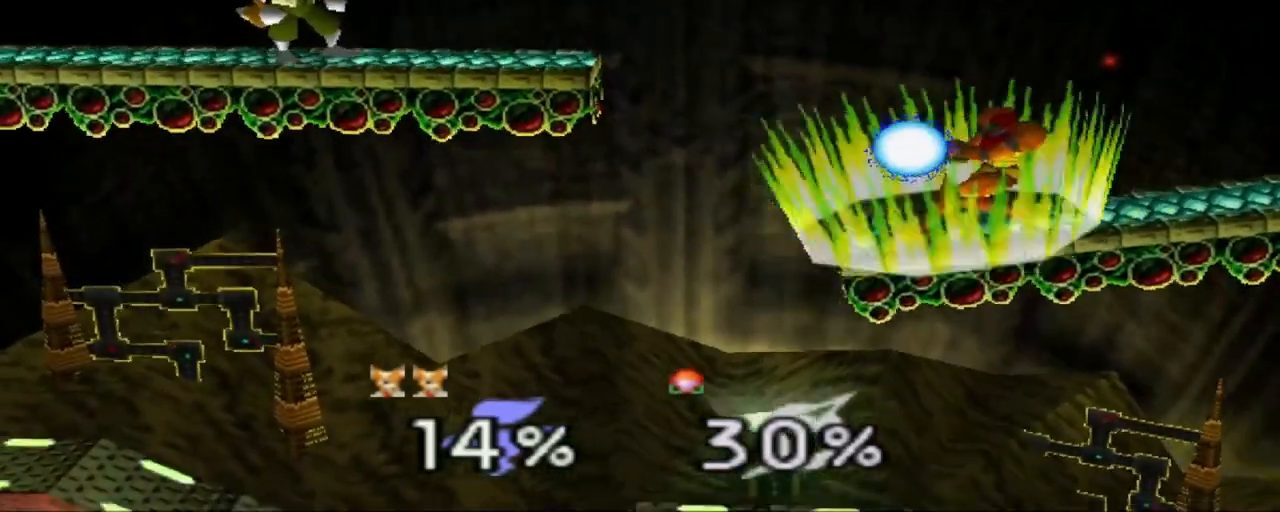
Gameplay with a controller (Nintendo layout); each line is a JSON object with the inputs held at the frame after it. "events" lists button and stick changes between this image and that frame as [ms after this image, input, new state], when the widget could be followed in between. Not read: L3 R3.
{"buttons": [], "left_stick": "center", "events": [[84, "L1", "down"], [134, "L1", "up"]]}
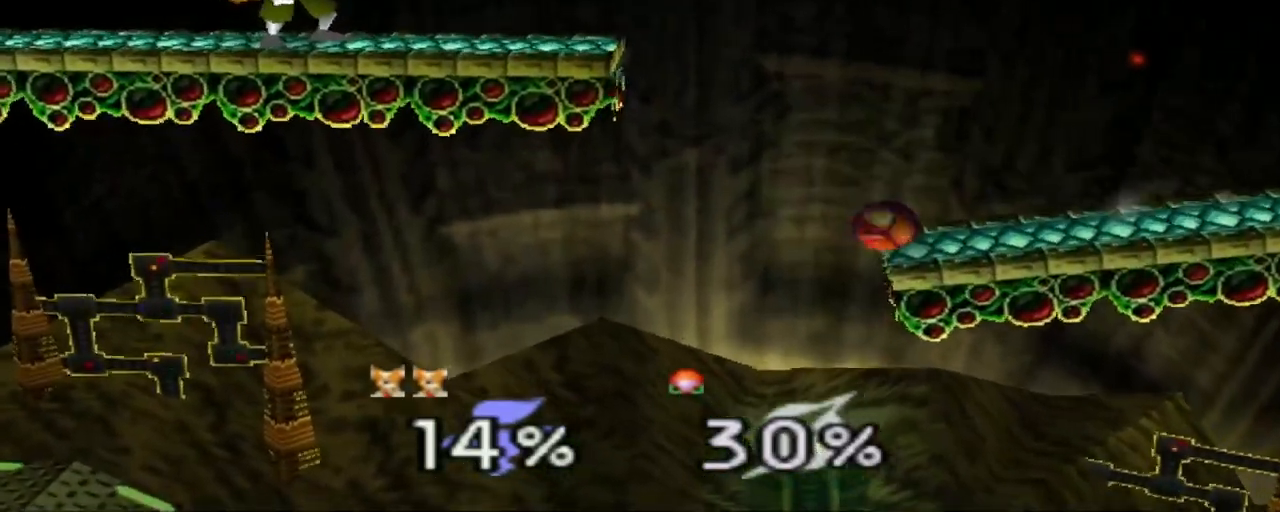
{"buttons": ["A"], "left_stick": "right"}
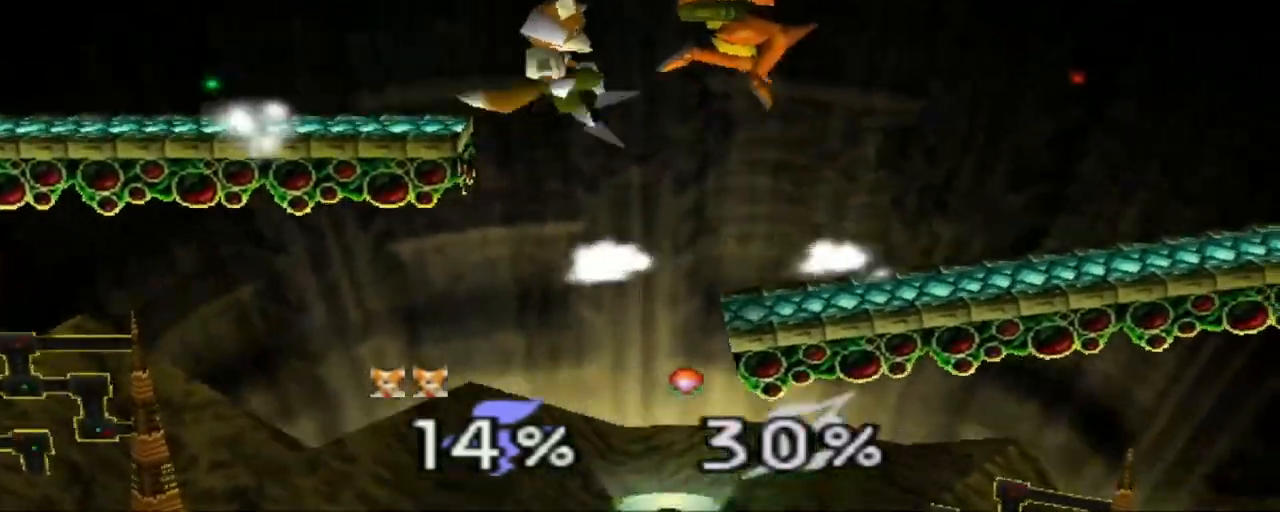
{"buttons": [], "left_stick": "left"}
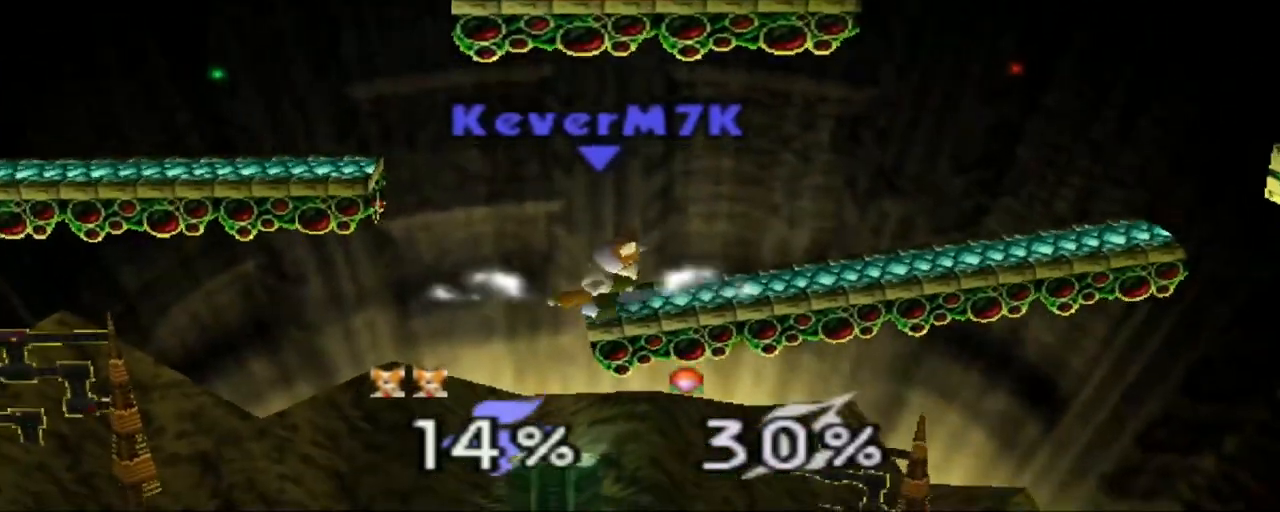
{"buttons": [], "left_stick": "center", "events": [[66, "left_stick", "center"]]}
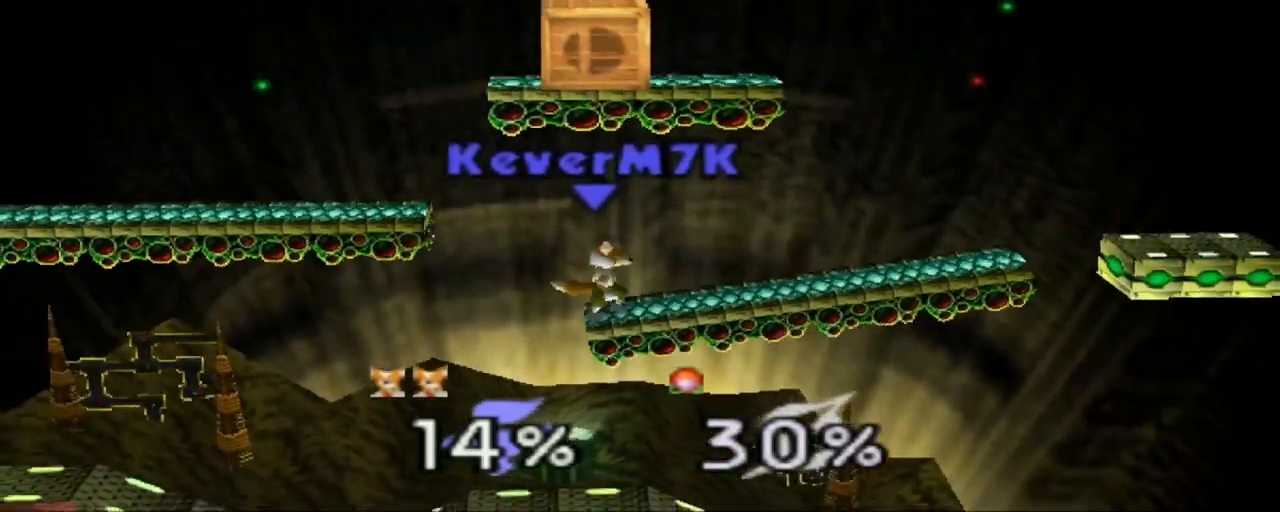
{"buttons": ["A"], "left_stick": "up", "events": [[50, "C_RIGHT", "down"], [134, "C_RIGHT", "up"], [184, "C_RIGHT", "down"], [234, "left_stick", "up"], [267, "C_RIGHT", "up"], [300, "A", "down"]]}
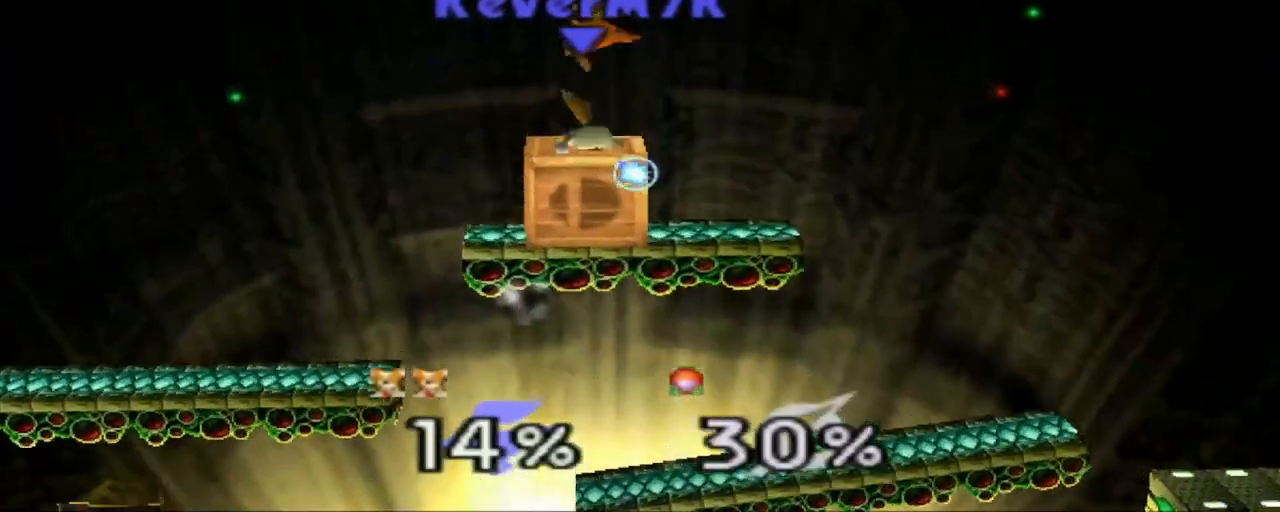
{"buttons": [], "left_stick": "up", "events": [[383, "A", "up"]]}
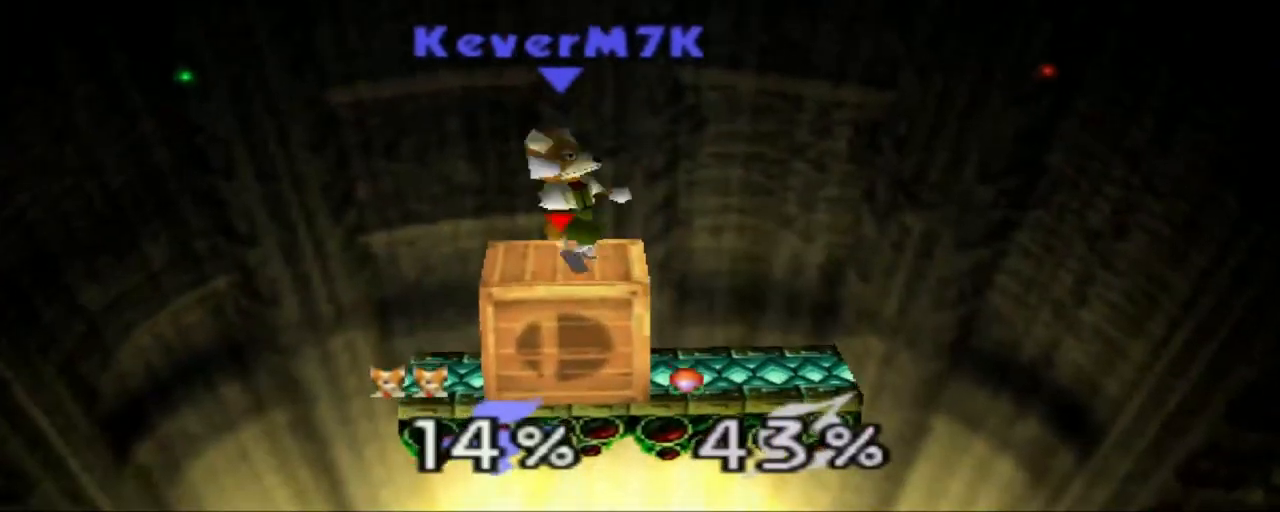
{"buttons": ["A"], "left_stick": "center", "events": [[34, "left_stick", "center"], [217, "B", "down"], [234, "B", "up"], [401, "A", "down"]]}
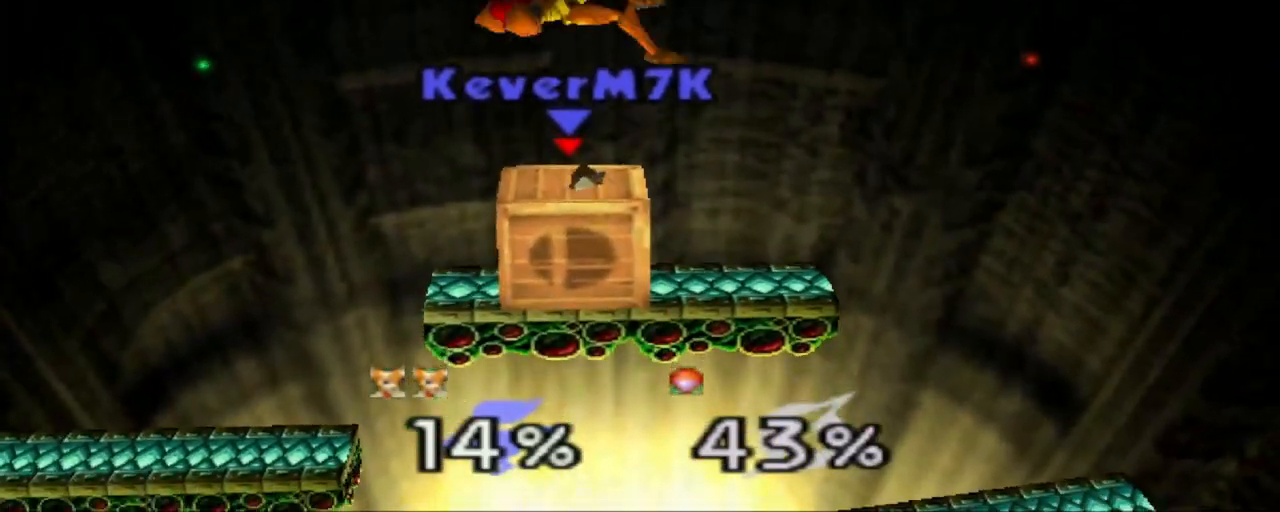
{"buttons": [], "left_stick": "center", "events": [[50, "left_stick", "up"], [167, "A", "up"], [183, "left_stick", "center"], [383, "C_DOWN", "down"], [433, "C_DOWN", "up"]]}
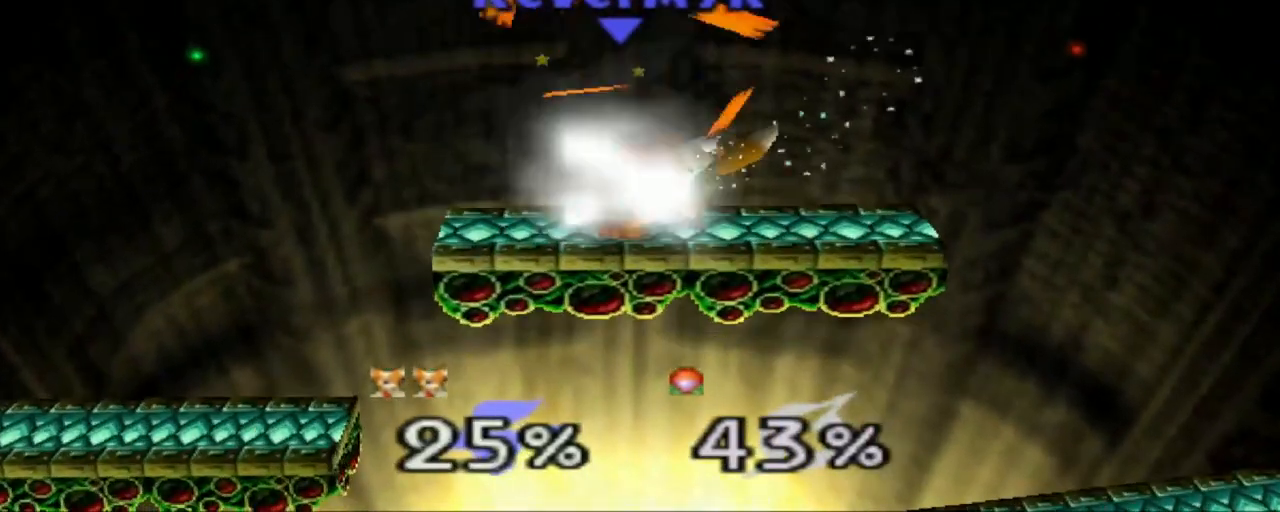
{"buttons": ["B"], "left_stick": "center", "events": [[34, "C_DOWN", "down"], [134, "C_DOWN", "up"], [250, "A", "down"], [367, "A", "up"], [367, "B", "down"]]}
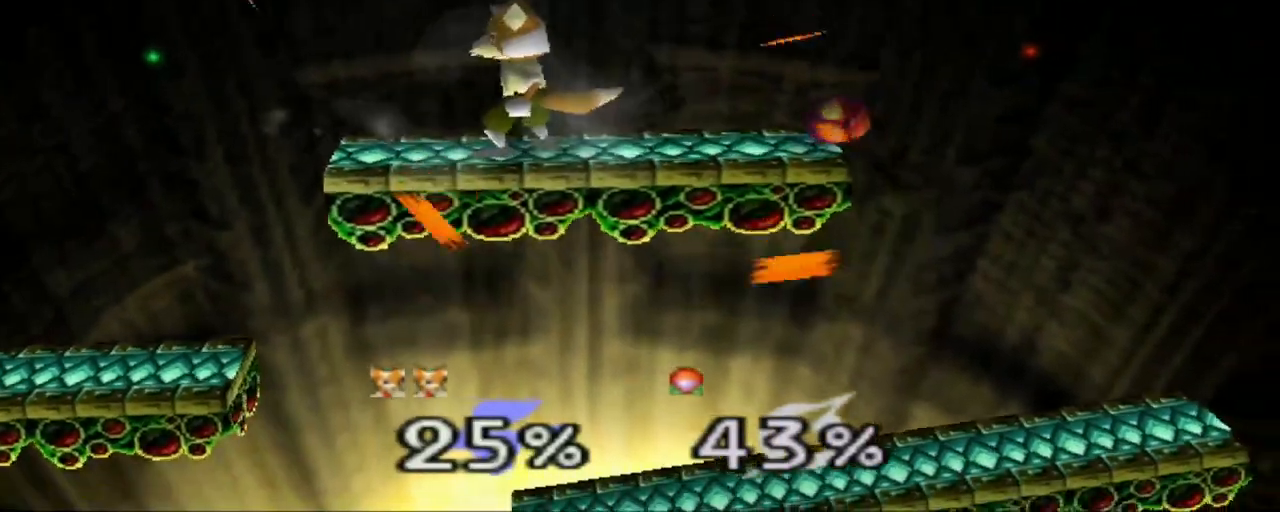
{"buttons": ["A"], "left_stick": "center"}
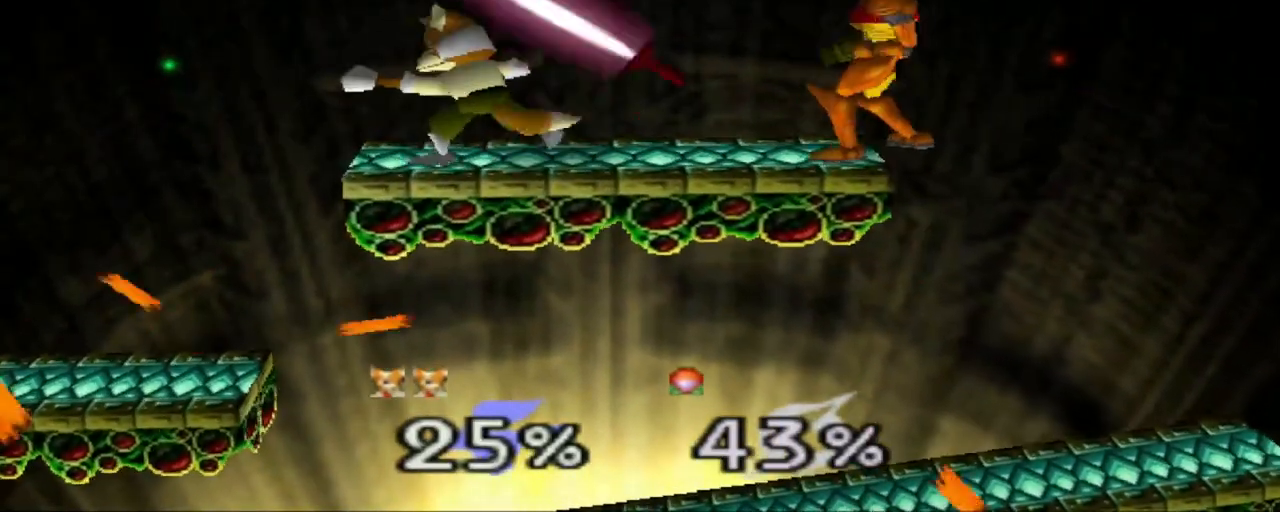
{"buttons": ["Z"], "left_stick": "center", "events": [[17, "A", "up"], [34, "Z", "down"]]}
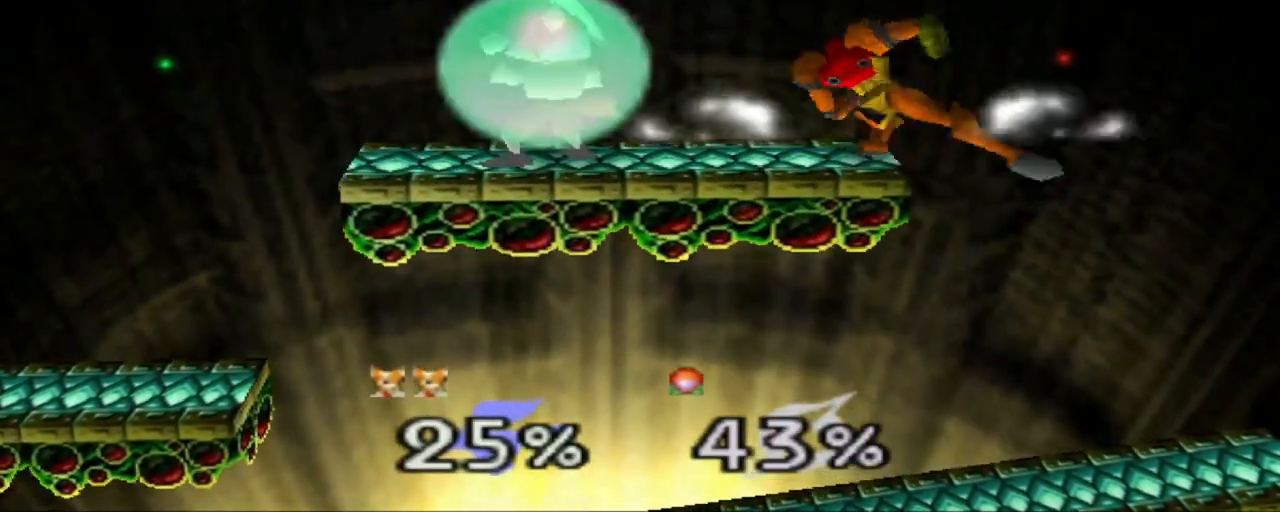
{"buttons": ["A"], "left_stick": "center", "events": [[117, "Z", "up"], [450, "A", "down"]]}
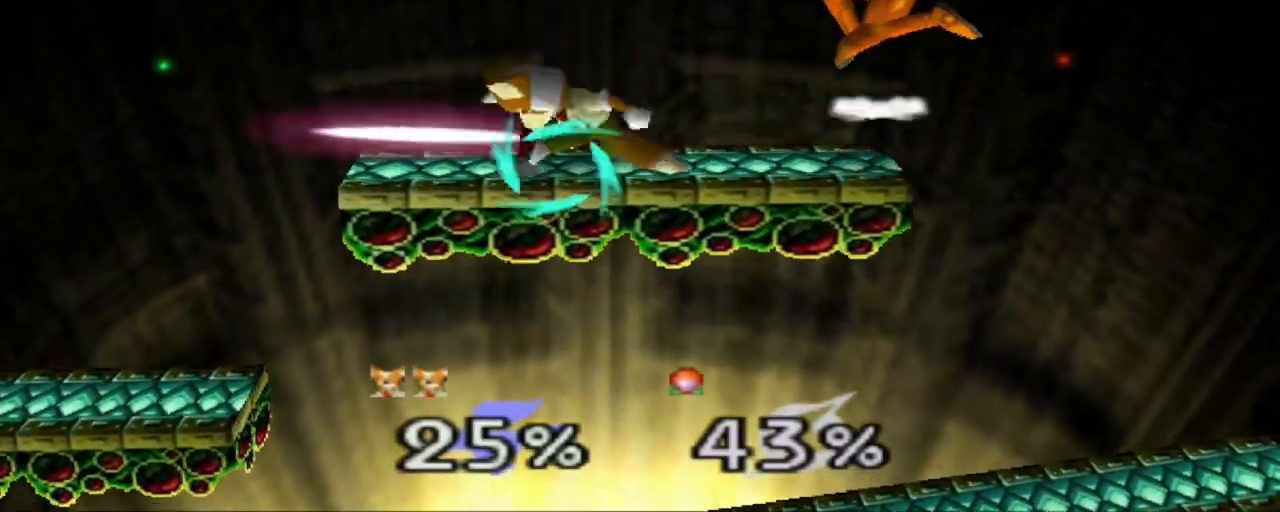
{"buttons": [], "left_stick": "center", "events": [[33, "A", "up"], [83, "Z", "down"], [100, "A", "down"], [200, "A", "up"], [333, "Z", "up"]]}
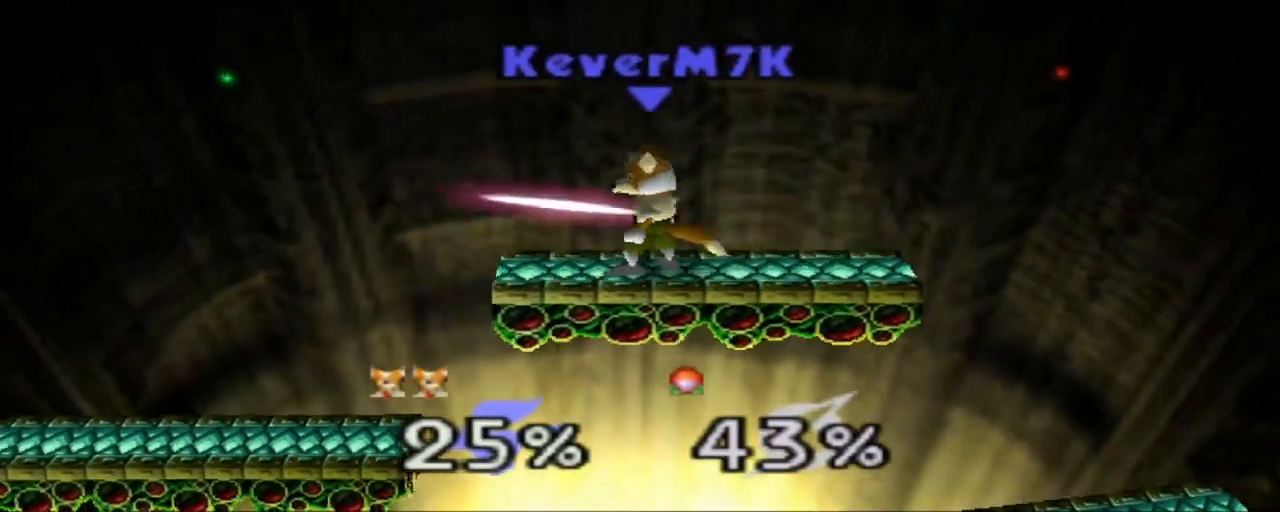
{"buttons": ["A"], "left_stick": "up"}
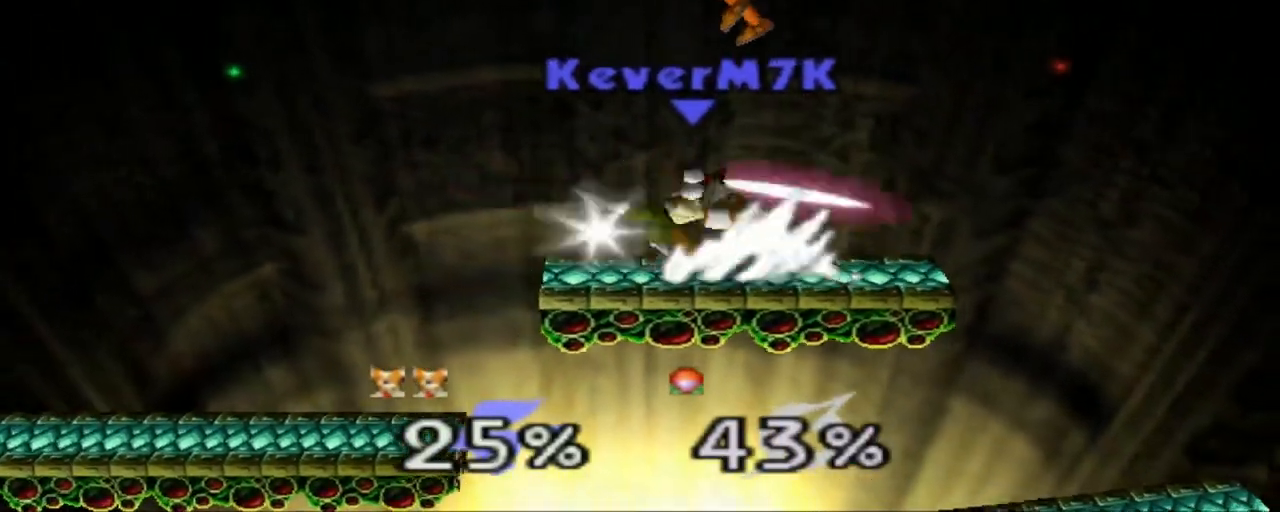
{"buttons": [], "left_stick": "up", "events": [[33, "A", "up"]]}
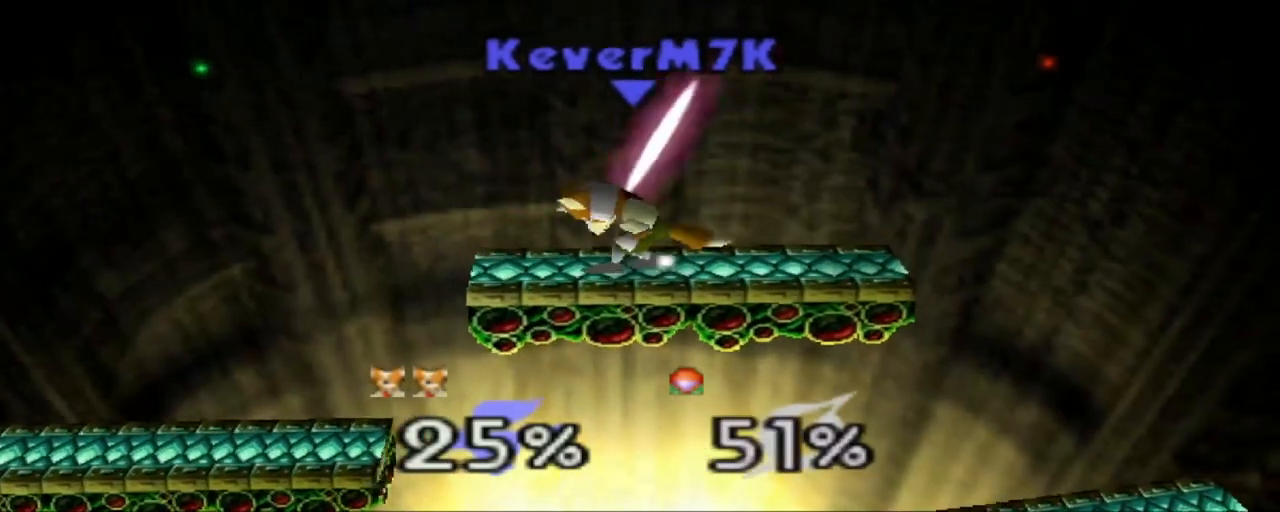
{"buttons": [], "left_stick": "right", "events": [[17, "A", "down"], [100, "left_stick", "center"], [217, "A", "up"], [334, "left_stick", "right"], [367, "A", "down"], [434, "A", "up"]]}
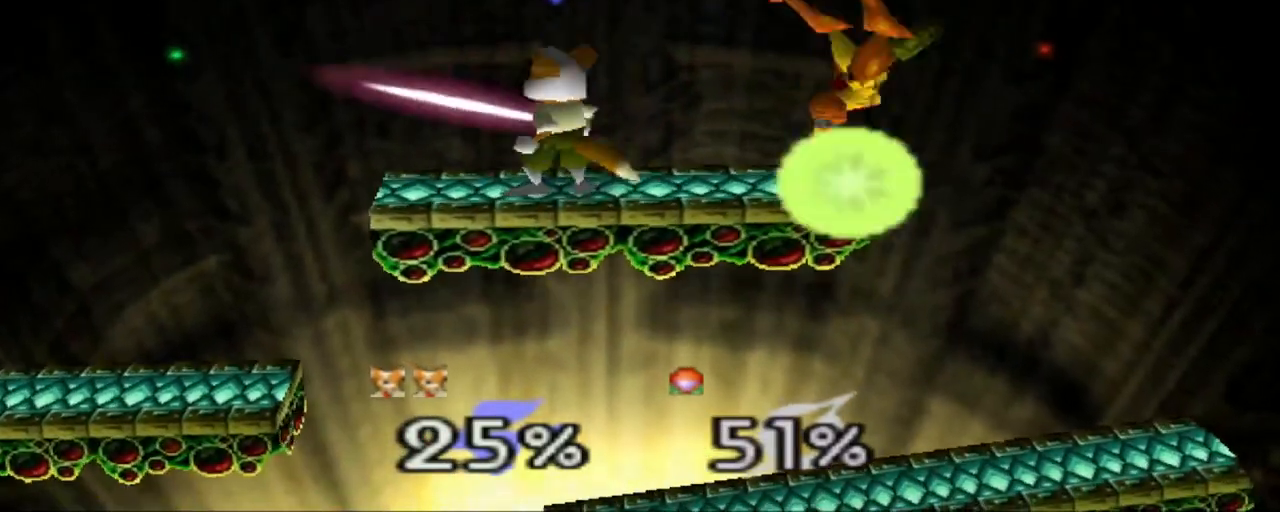
{"buttons": [], "left_stick": "center", "events": [[17, "A", "down"], [84, "A", "up"], [151, "A", "down"], [251, "A", "up"], [251, "C_DOWN", "down"], [301, "C_DOWN", "up"], [418, "left_stick", "center"]]}
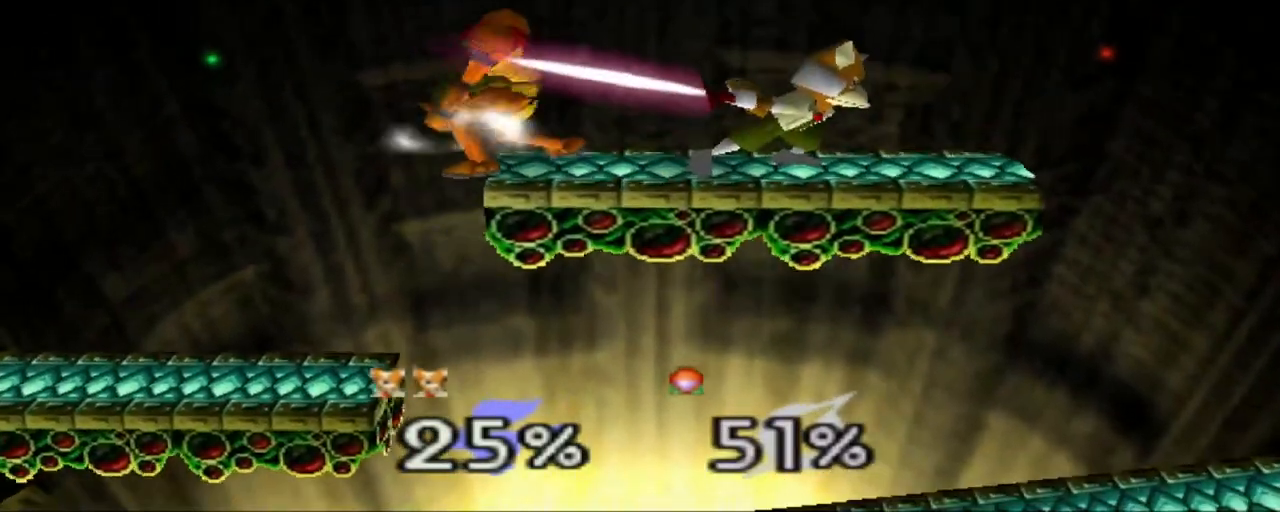
{"buttons": [], "left_stick": "left", "events": [[100, "left_stick", "left"], [184, "A", "down"], [250, "A", "up"], [350, "A", "down"], [434, "A", "up"]]}
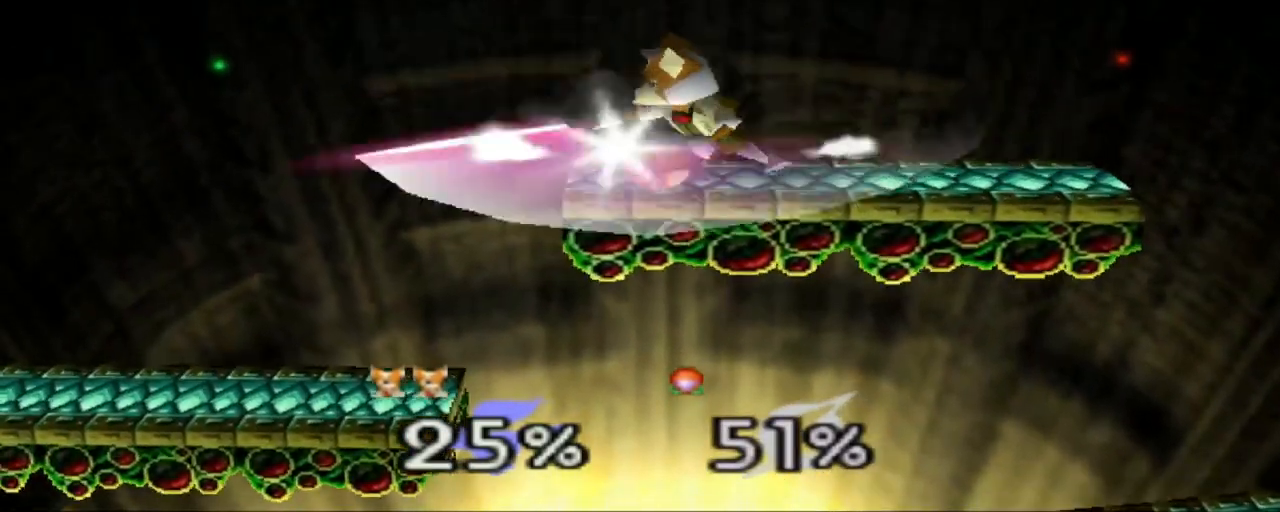
{"buttons": ["A"], "left_stick": "right", "events": [[16, "A", "down"], [100, "A", "up"], [233, "C_DOWN", "down"], [283, "C_DOWN", "up"], [283, "left_stick", "center"], [433, "left_stick", "right"], [500, "A", "down"]]}
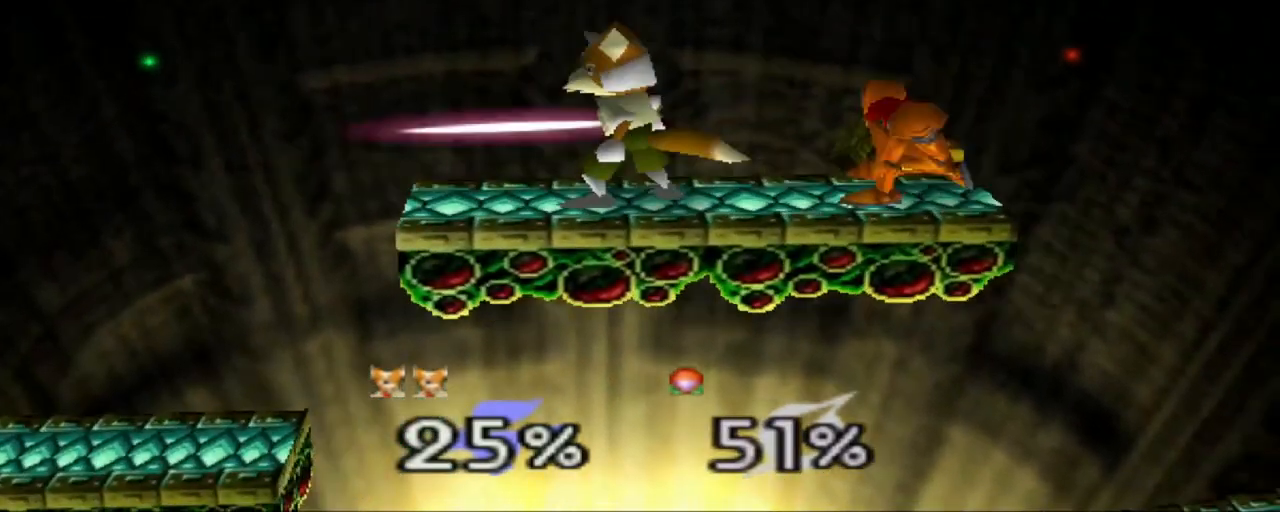
{"buttons": ["B"], "left_stick": "center"}
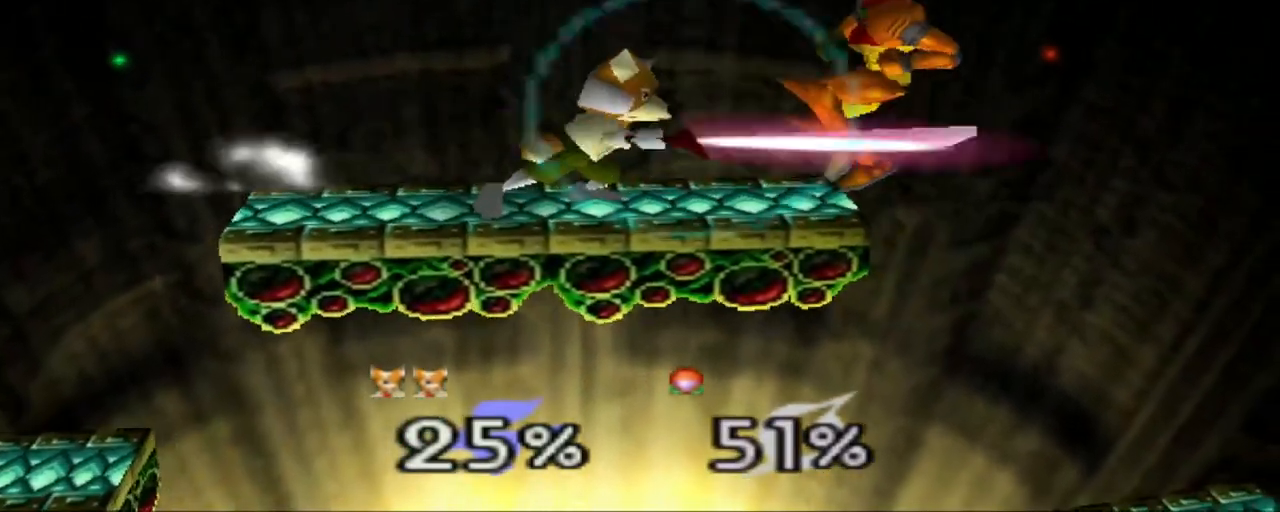
{"buttons": [], "left_stick": "center", "events": [[67, "B", "up"], [301, "B", "down"], [451, "B", "up"]]}